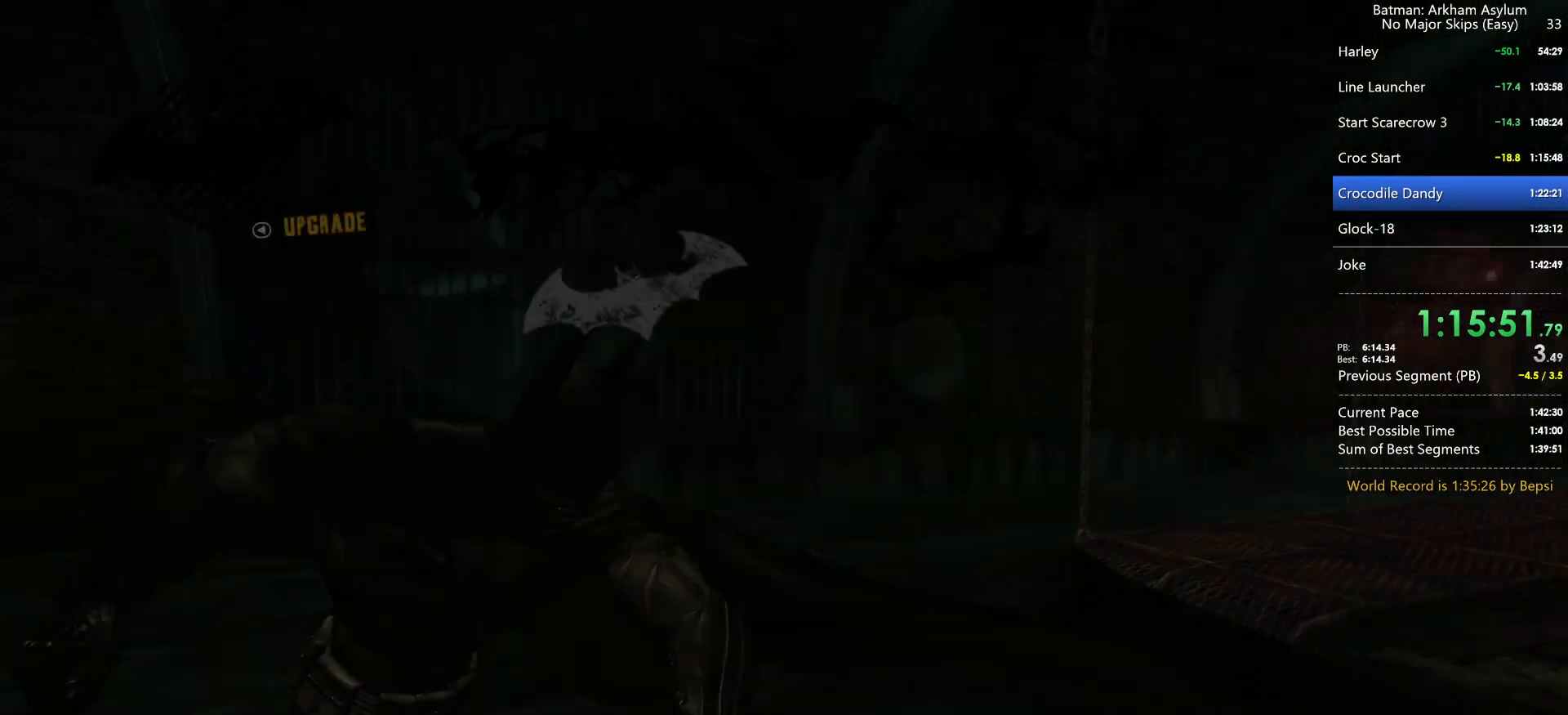
Gameplay with keyboard and mouse; each line is a JSON object with the keys and mouse buttons held at the frame after it. "events" lists presses ("down") and releases ("up") of "1", "2", "3", "4", "5", "a", "alt", "c", "caps_lock", "ctrl", "d", "e", "f", "g", "q", "r", "s", "shift", "space", "t", "tab", "v", "w", "x", "z", "mouse_left", "mouse_wheel" and "mouse_right" between this image and that frame as [ms after this image, input, new state], when the widget could be followed in between. "mouse_left", "mouse_wheel", "mouse_right" = the "left", "wheel", "right" buttons of the "mouse" list. No other keys are recorded. "wheel" means that the mouse wheel is clicked or scrolled. Not read: mouse_move.
{"keys": [], "mouse": ["right"], "events": [[117, "5", "down"], [200, "5", "up"], [434, "mouse_right", "down"]]}
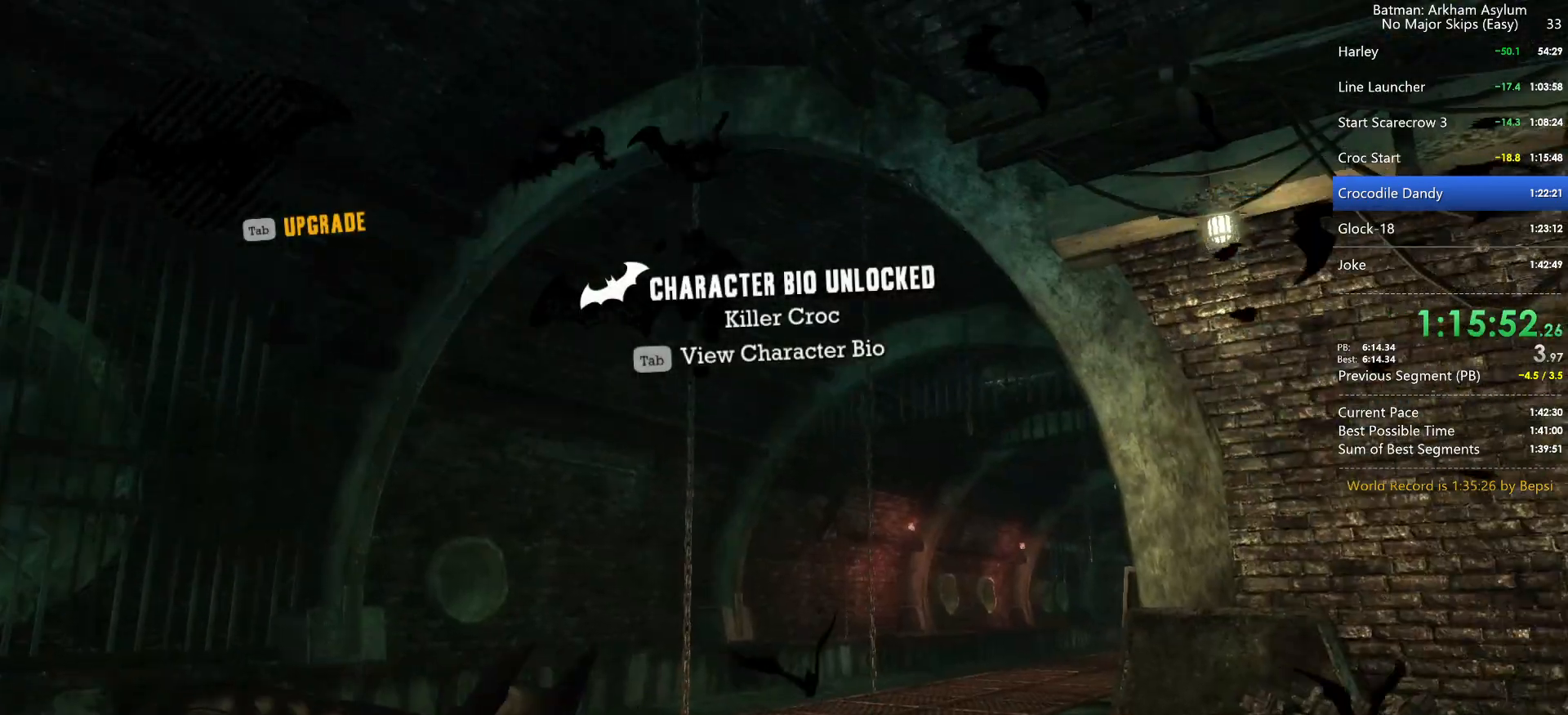
{"keys": [], "mouse": ["right"], "events": [[350, "z", "down"], [450, "z", "up"]]}
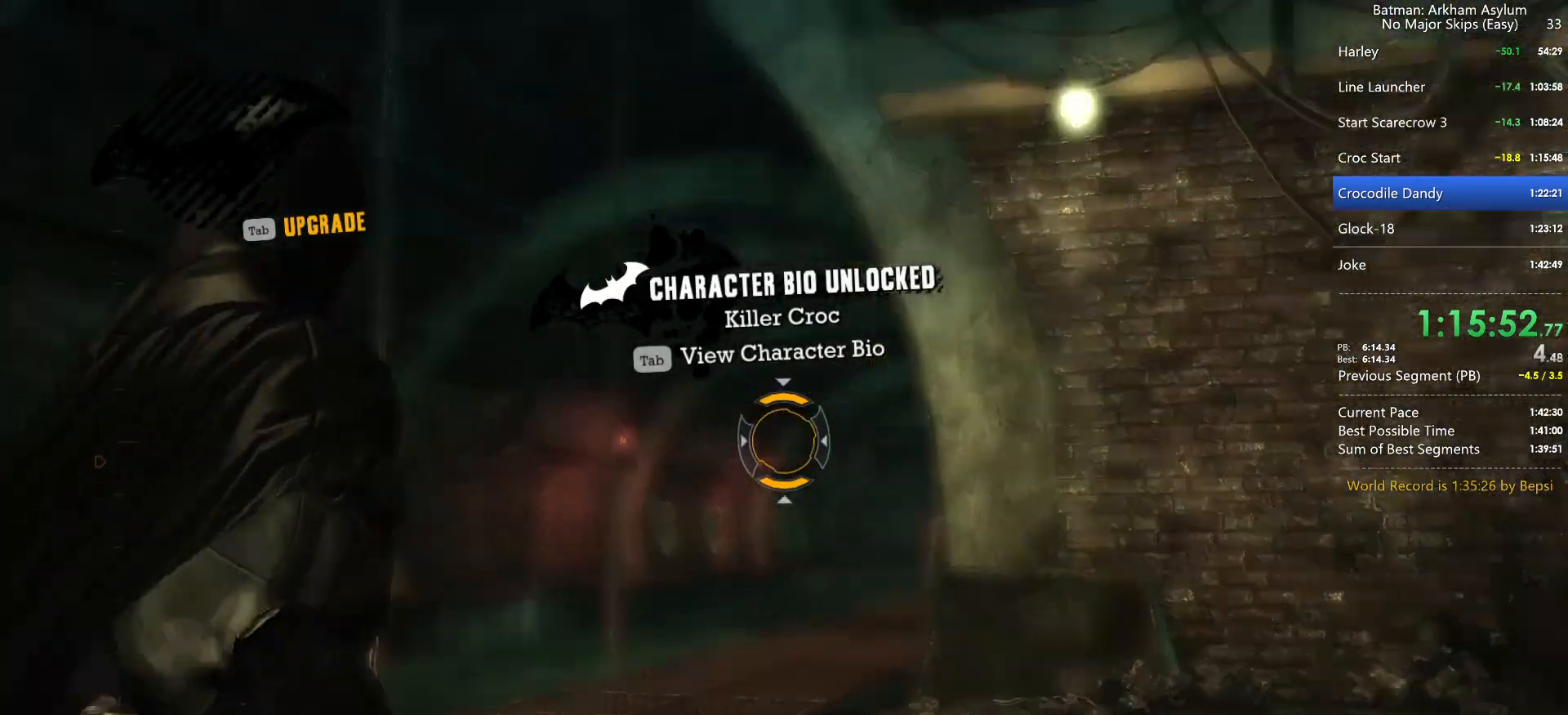
{"keys": [], "mouse": ["right"], "events": []}
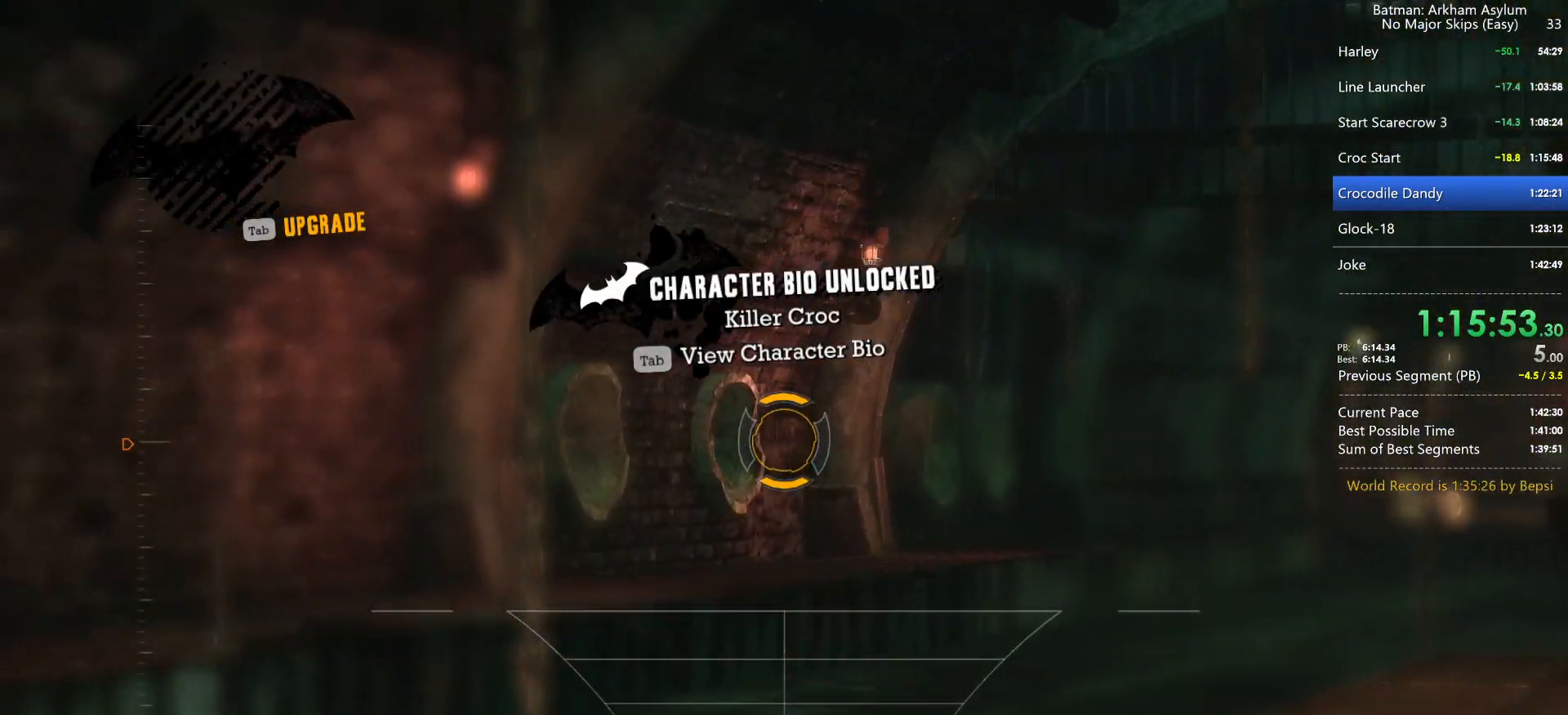
{"keys": [], "mouse": [], "events": [[17, "mouse_left", "down"], [117, "mouse_left", "up"], [200, "mouse_right", "up"]]}
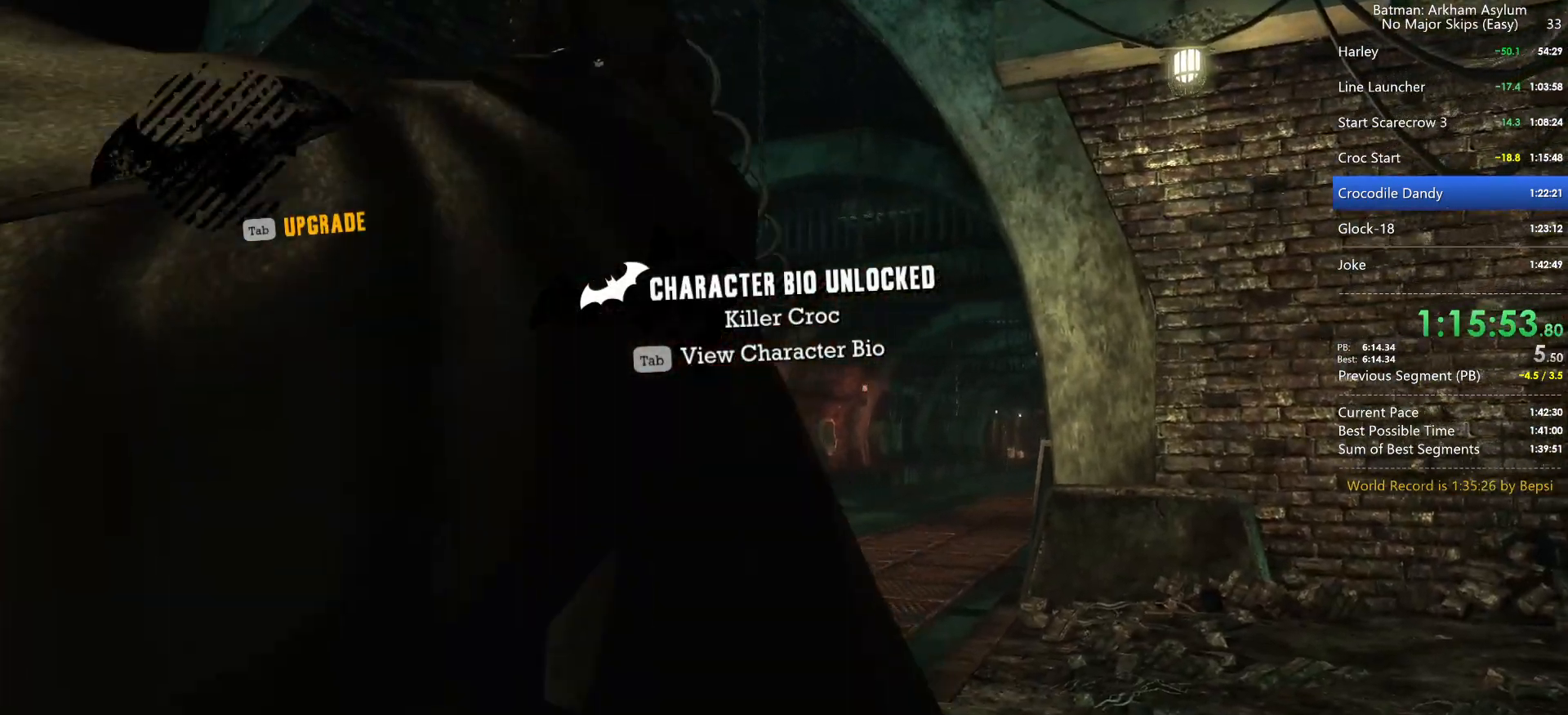
{"keys": [], "mouse": [], "events": []}
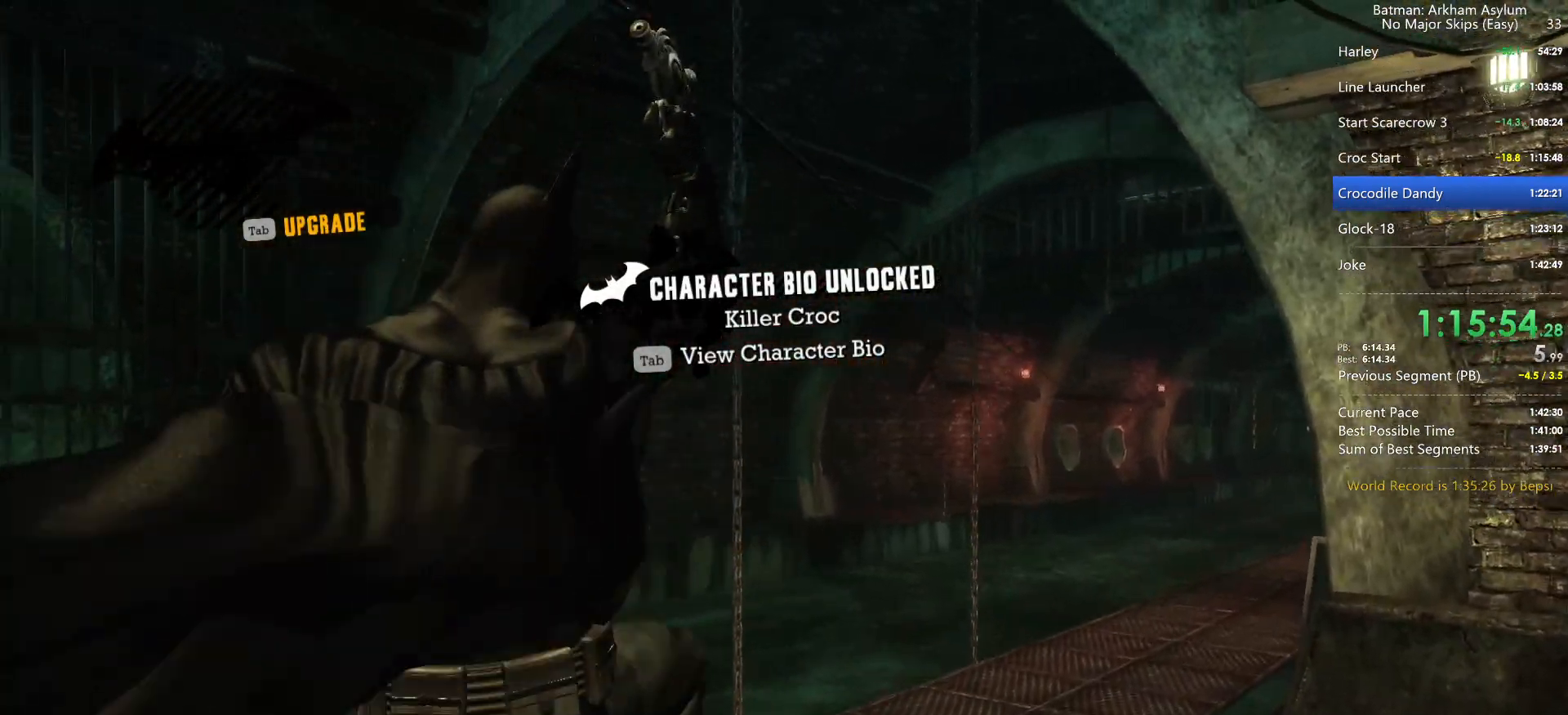
{"keys": [], "mouse": [], "events": []}
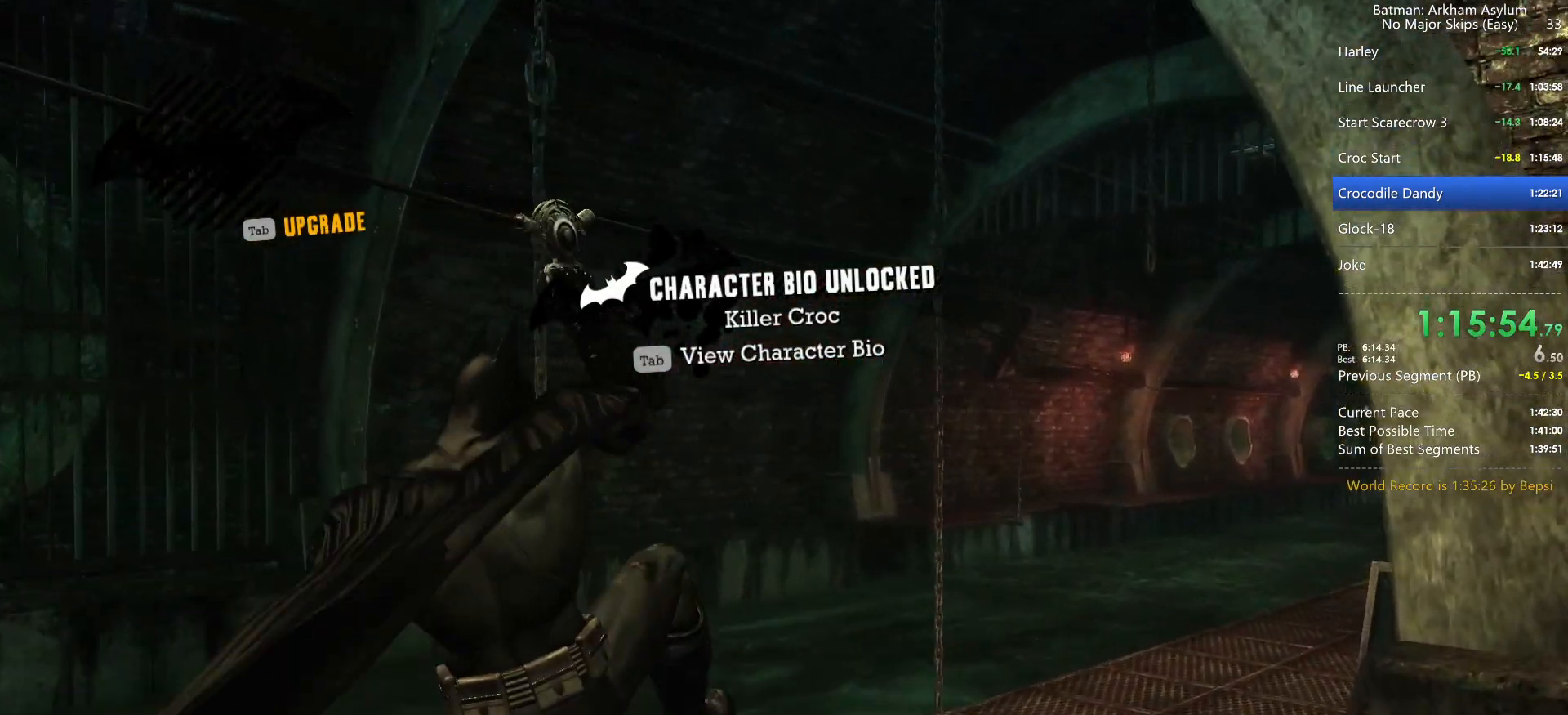
{"keys": [], "mouse": [], "events": []}
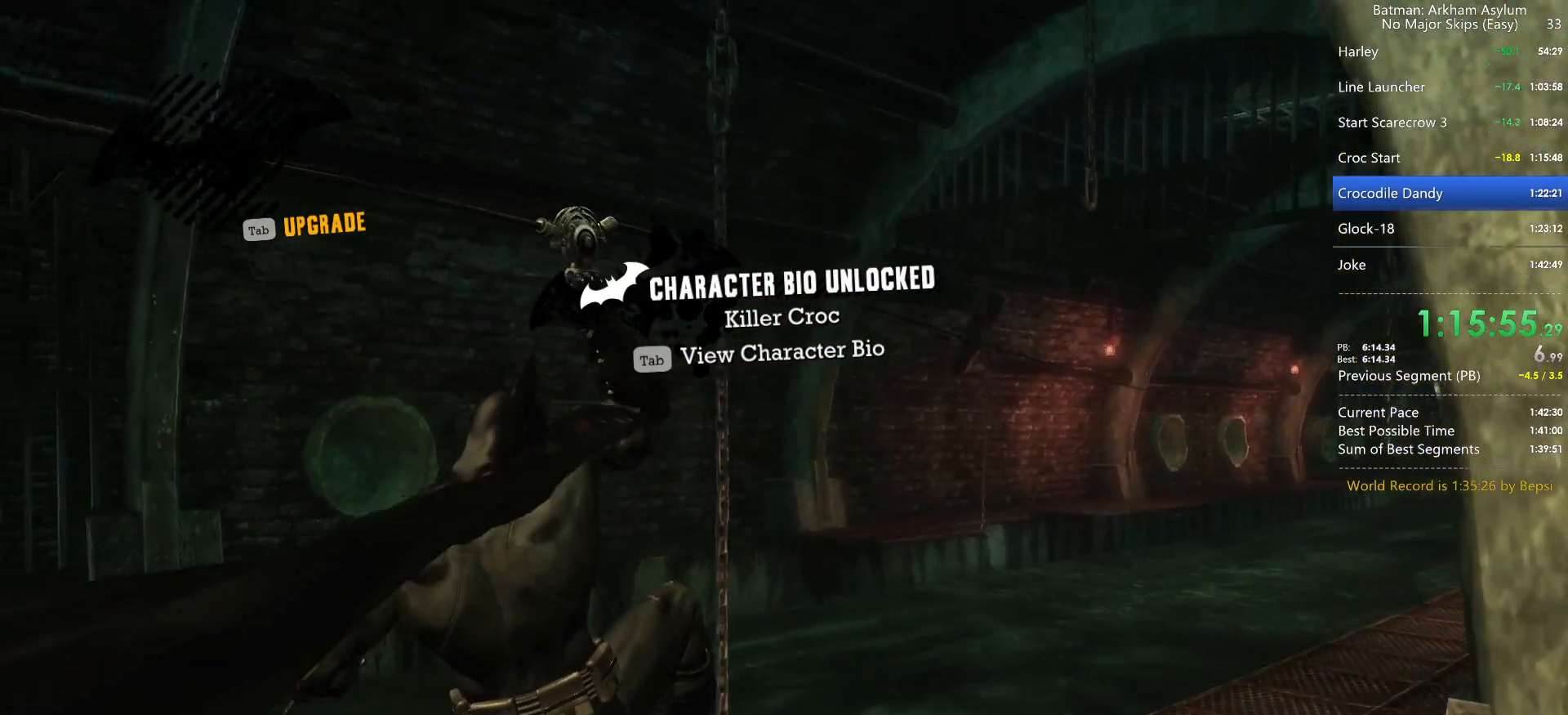
{"keys": [], "mouse": [], "events": []}
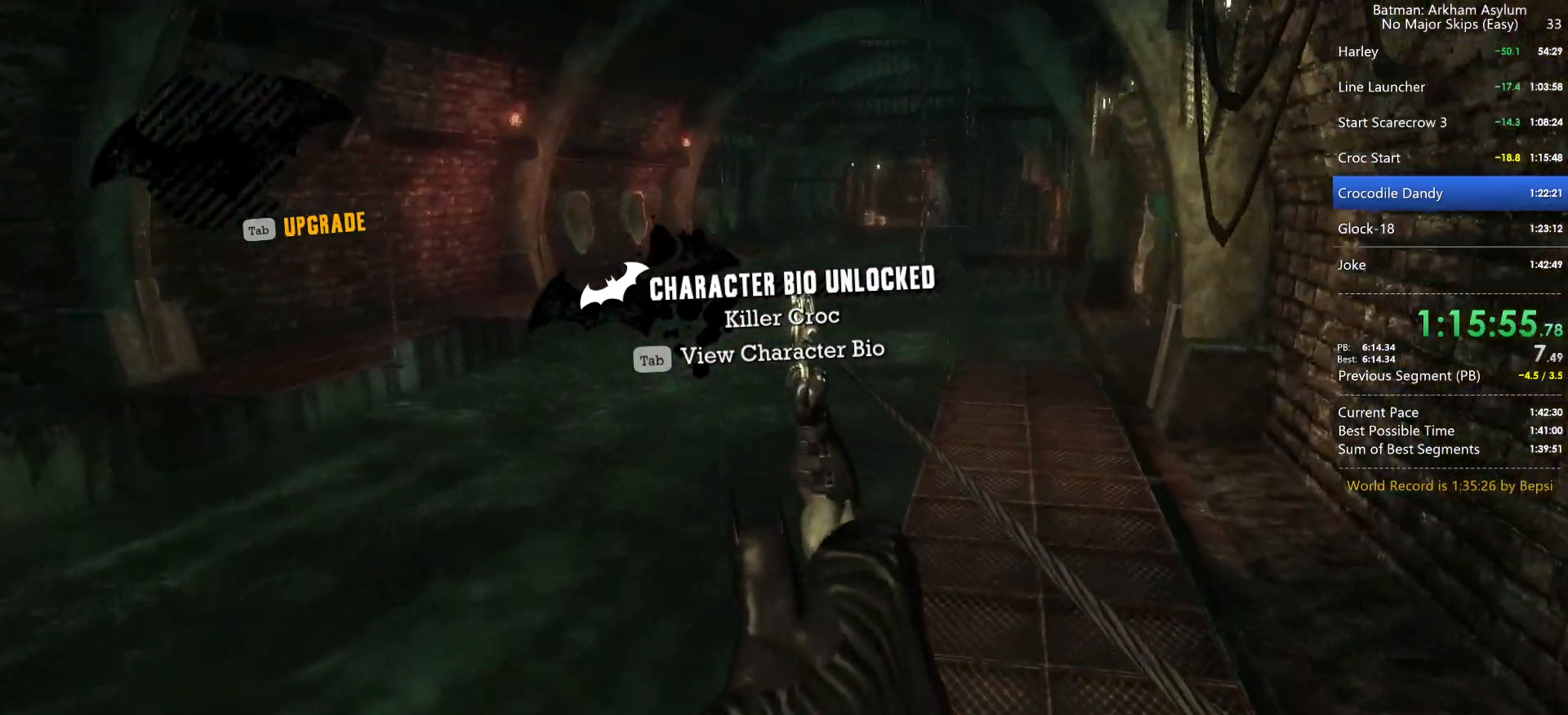
{"keys": [], "mouse": [], "events": []}
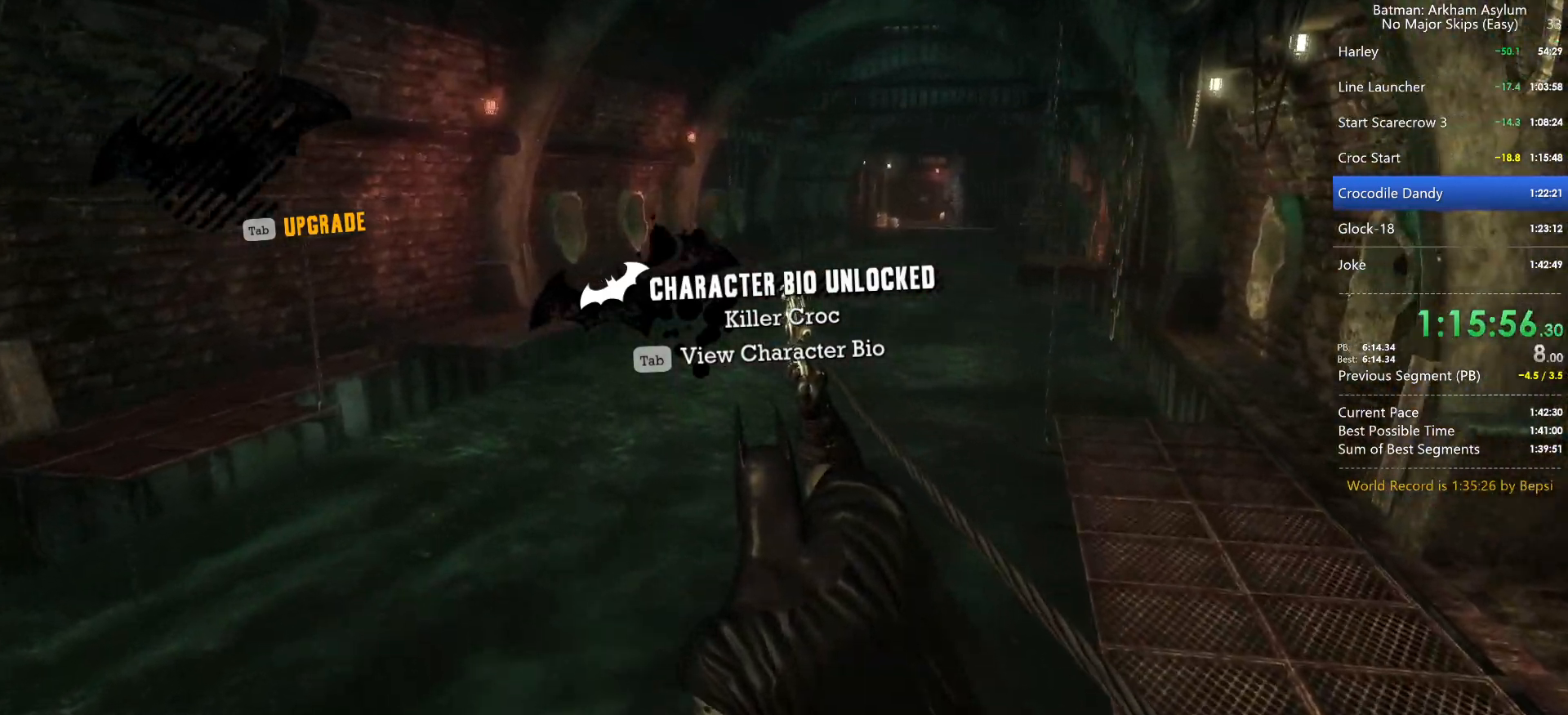
{"keys": [], "mouse": [], "events": []}
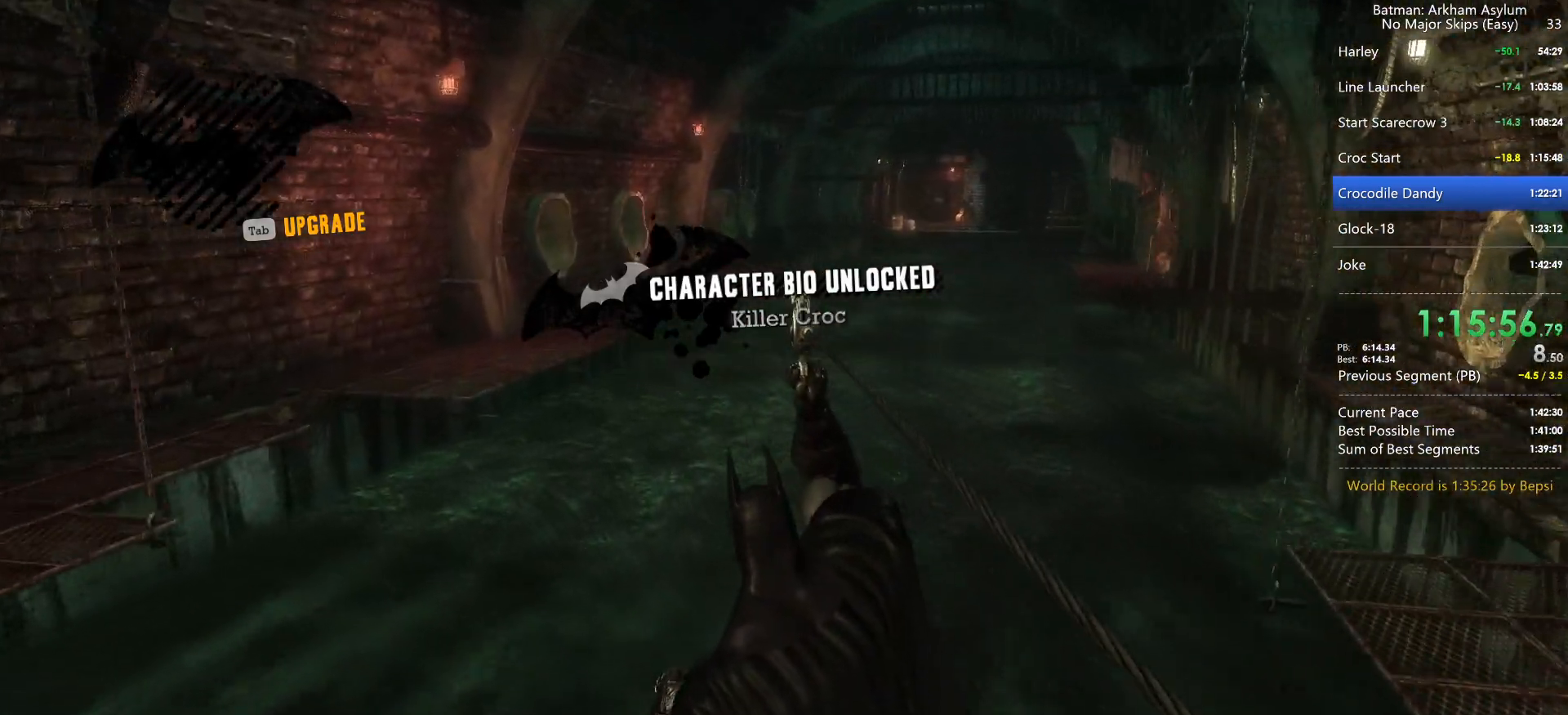
{"keys": [], "mouse": [], "events": []}
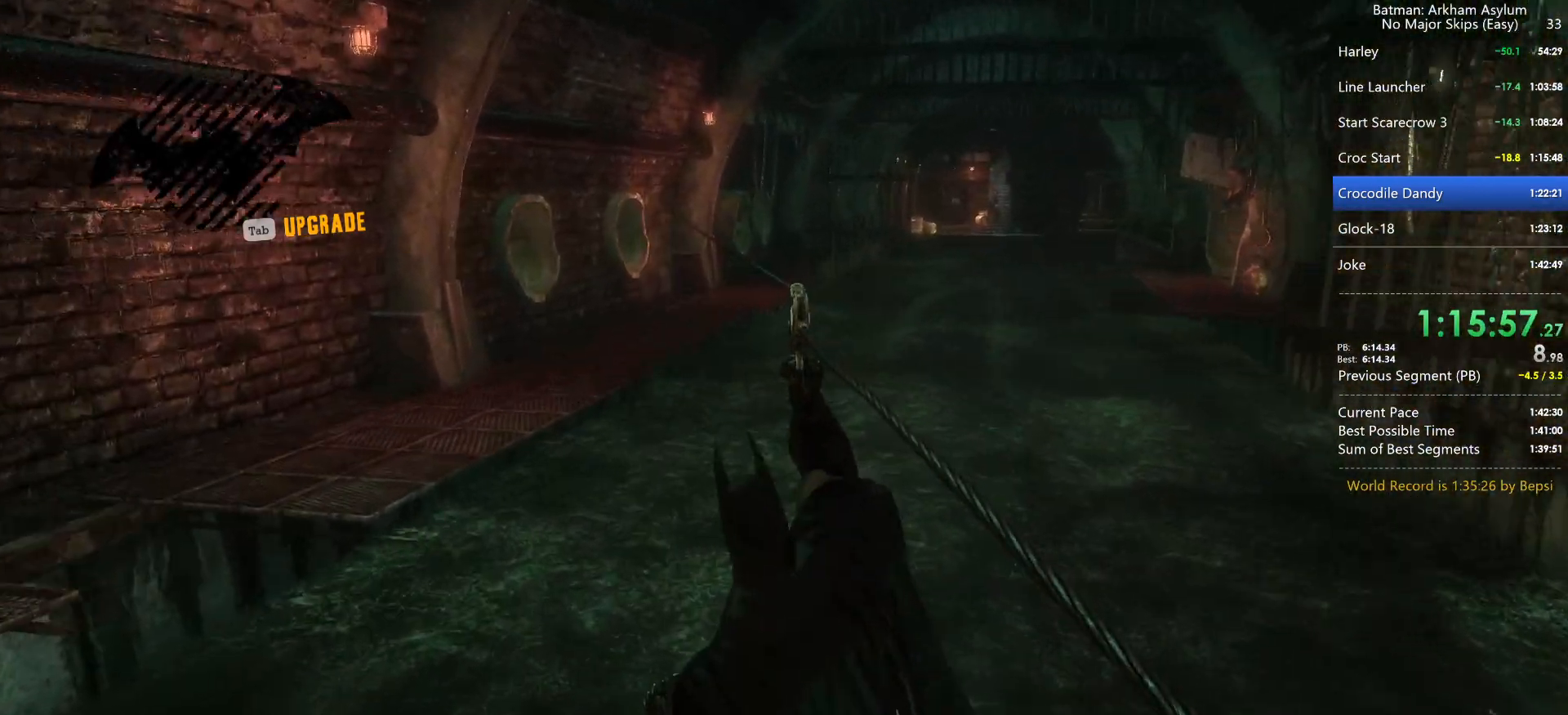
{"keys": [], "mouse": [], "events": []}
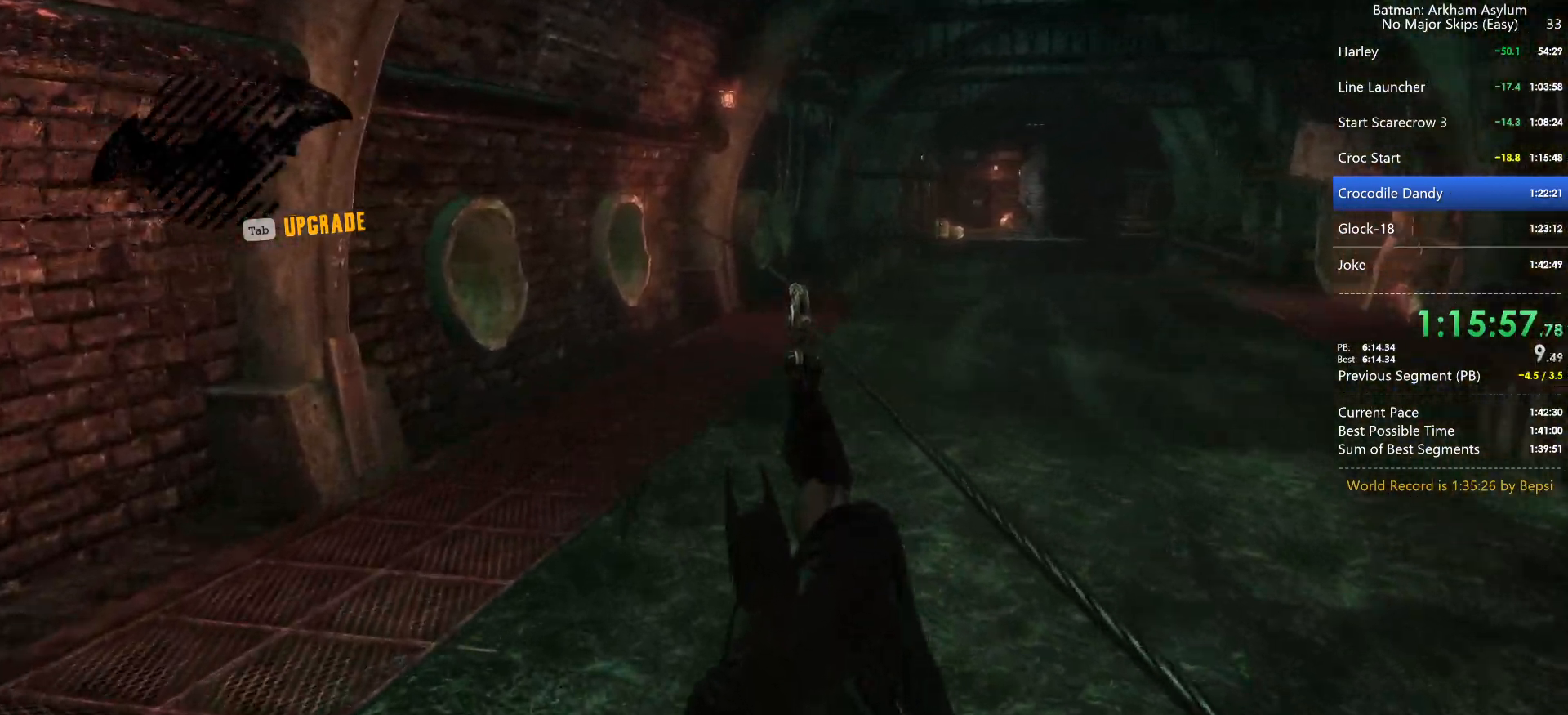
{"keys": [], "mouse": [], "events": []}
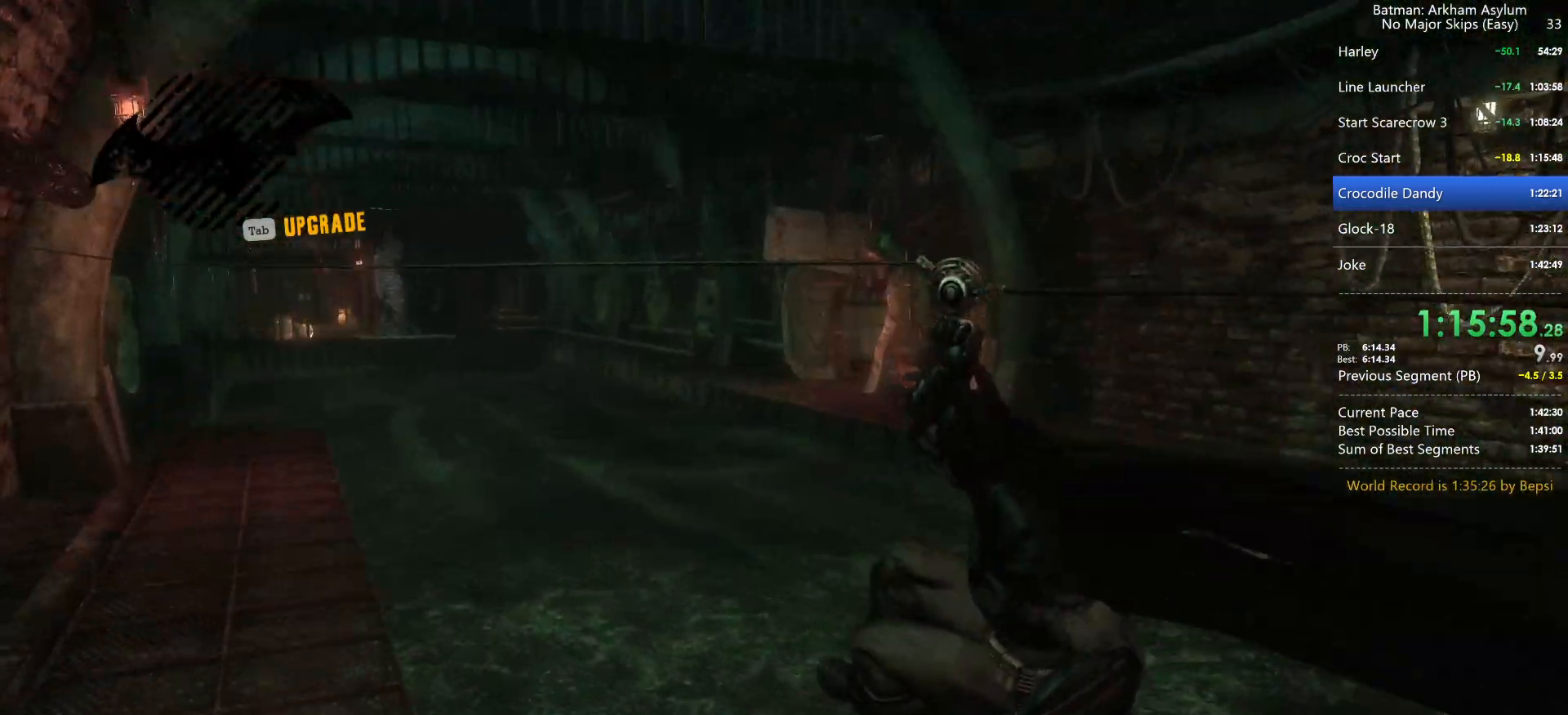
{"keys": ["ctrl"], "mouse": [], "events": [[500, "ctrl", "down"]]}
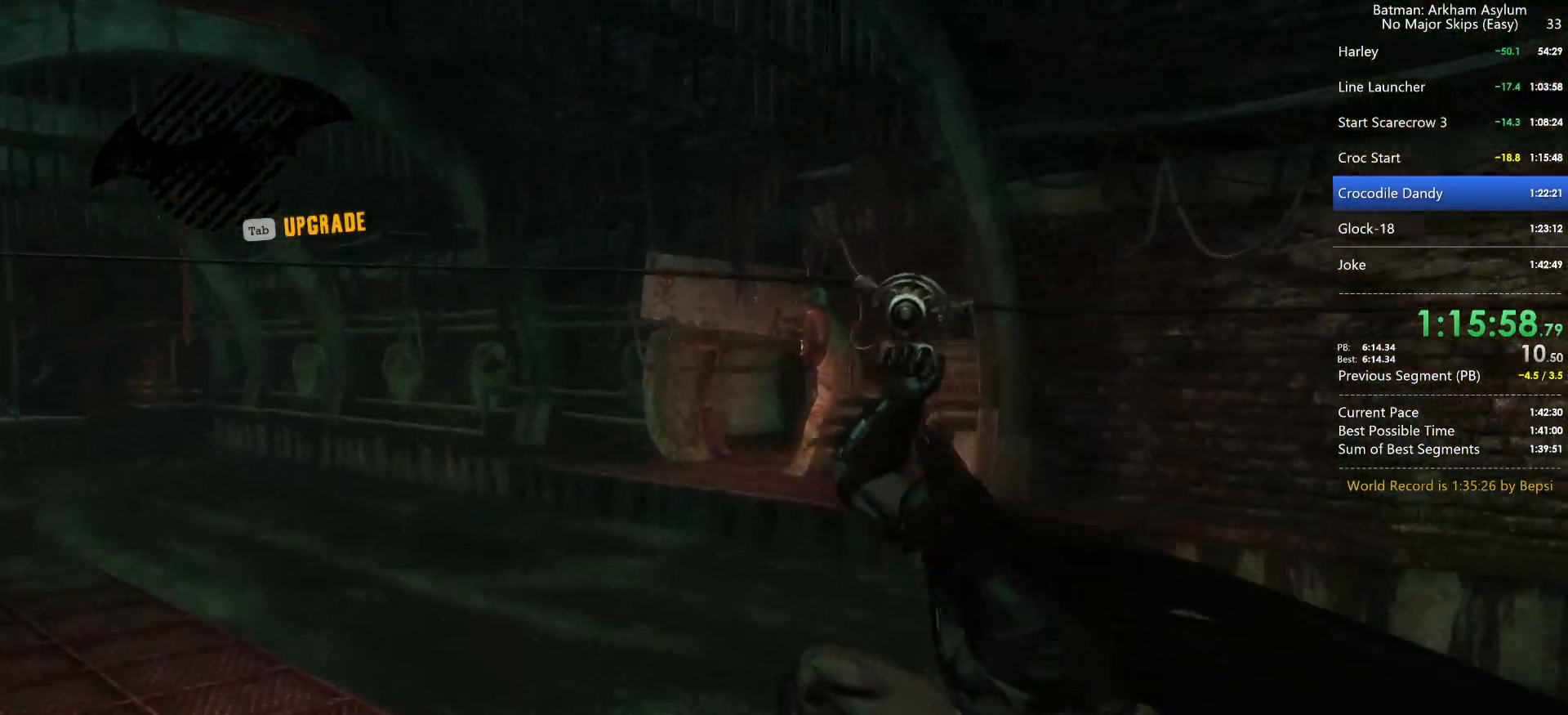
{"keys": ["w"], "mouse": ["right"], "events": [[84, "w", "down"], [134, "mouse_right", "down"], [184, "ctrl", "up"], [284, "a", "down"], [367, "a", "up"]]}
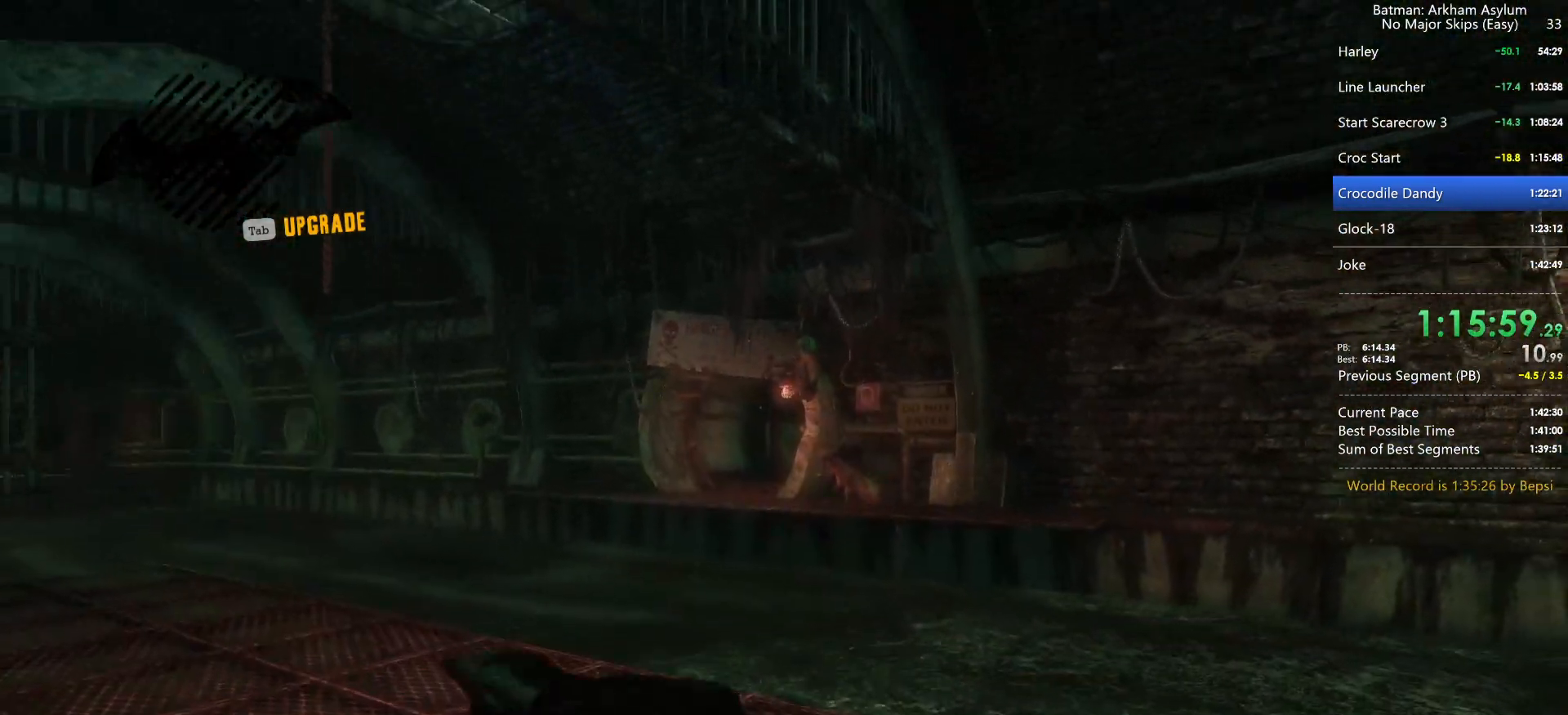
{"keys": ["w"], "mouse": ["right"], "events": []}
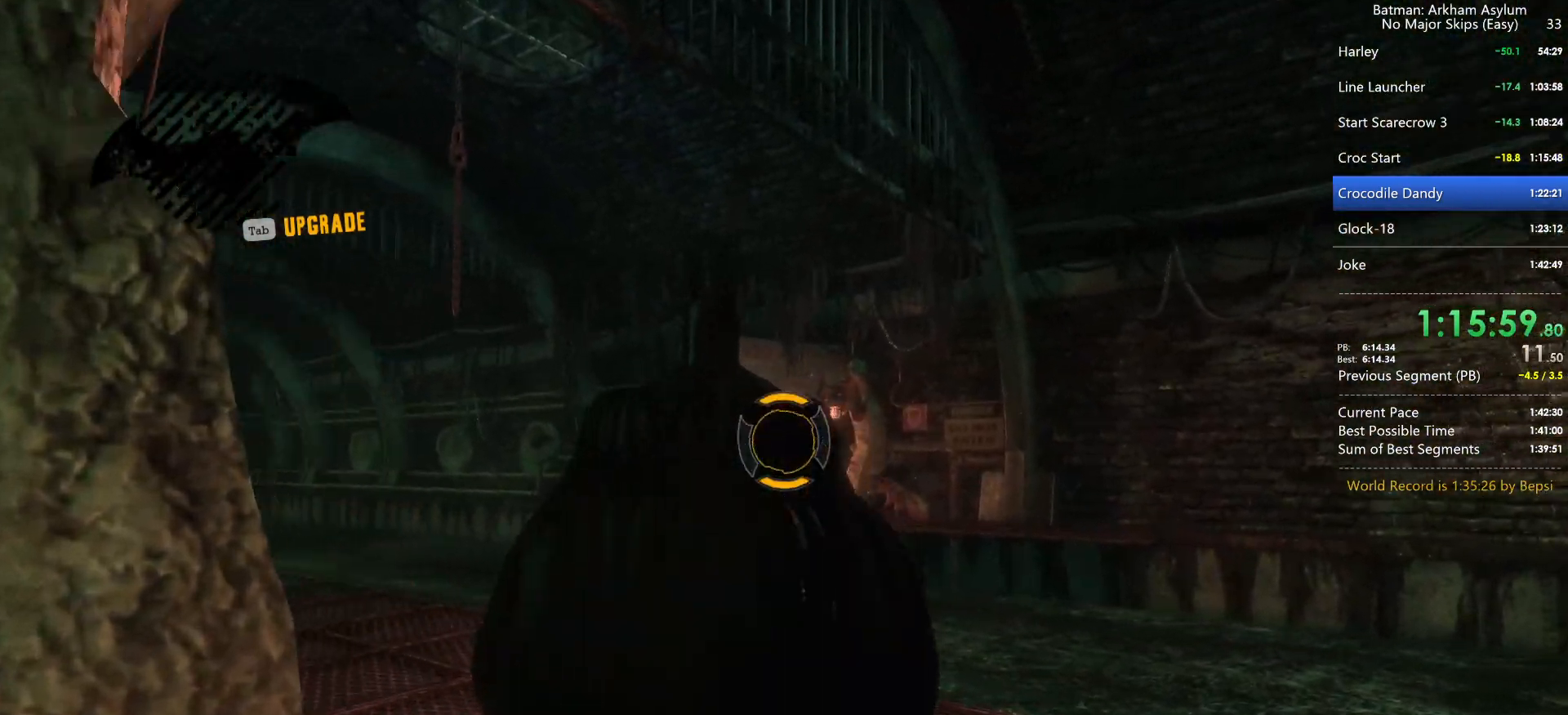
{"keys": [], "mouse": [], "events": [[34, "mouse_left", "down"], [84, "w", "up"], [134, "mouse_left", "up"], [167, "mouse_right", "up"]]}
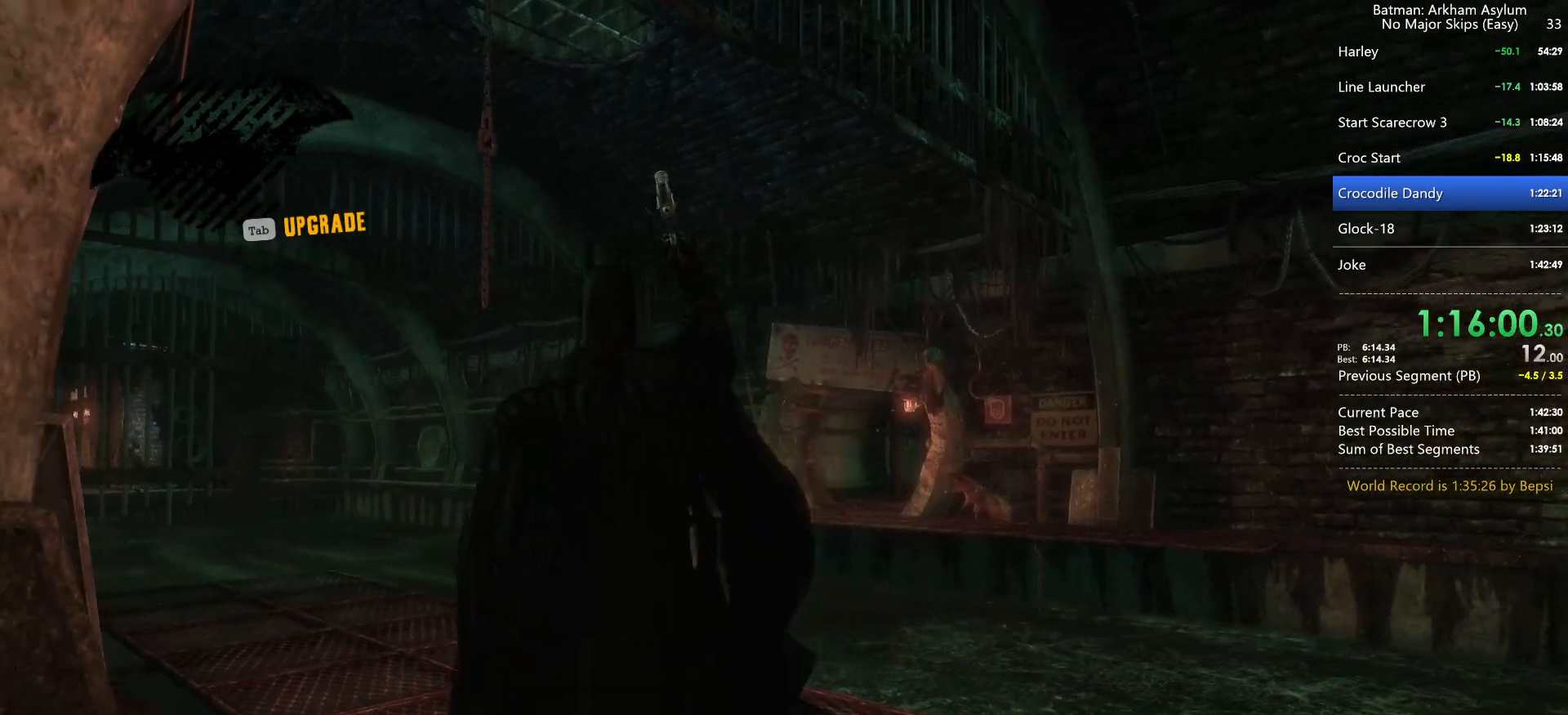
{"keys": [], "mouse": [], "events": []}
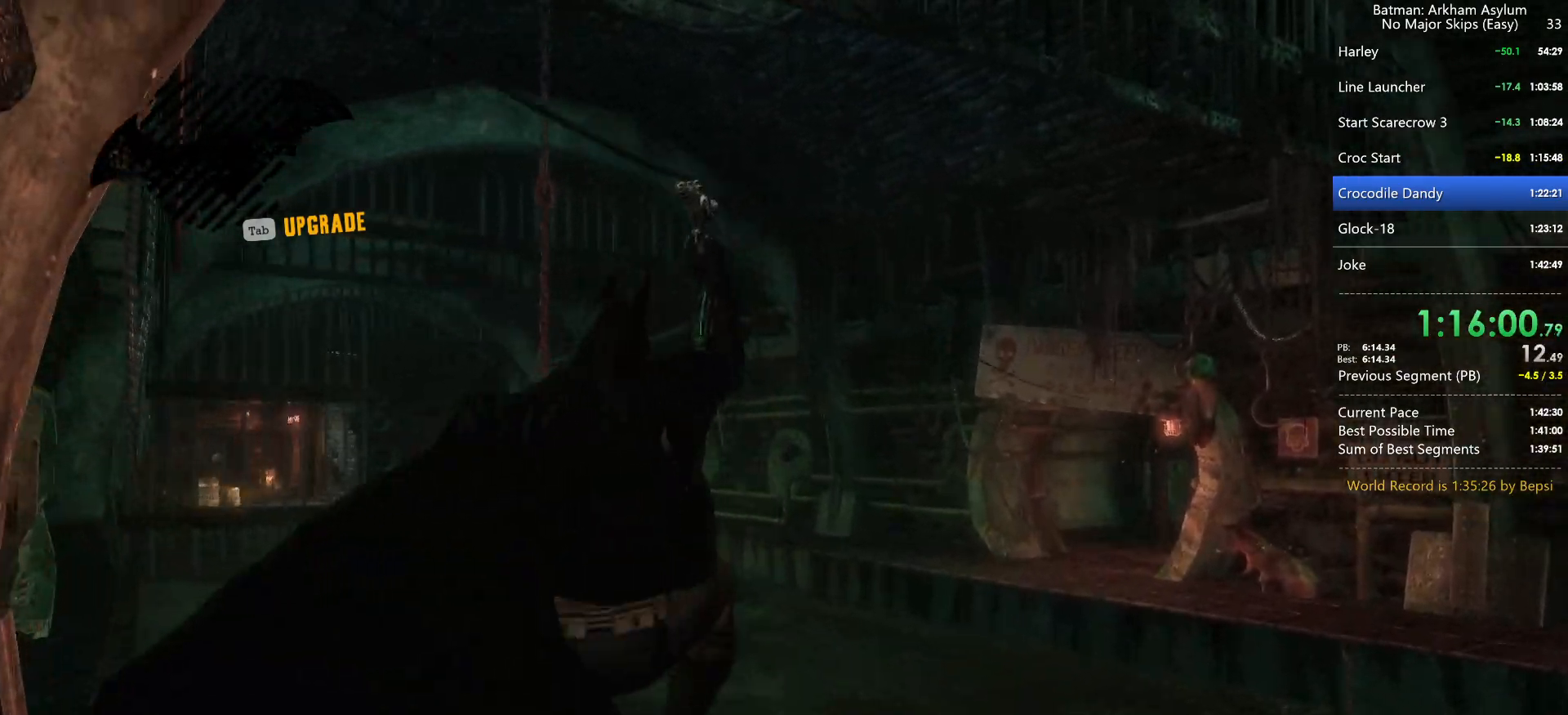
{"keys": [], "mouse": [], "events": []}
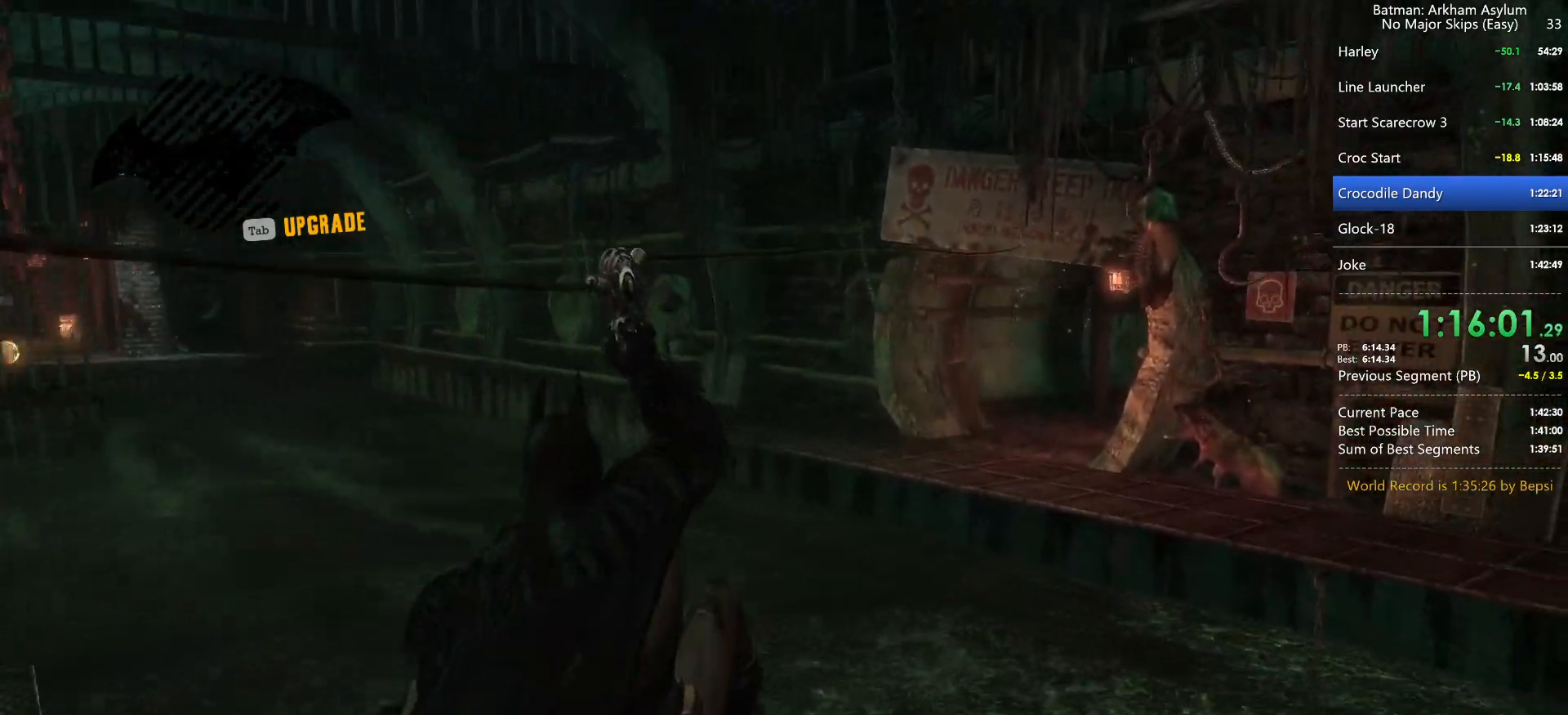
{"keys": [], "mouse": [], "events": []}
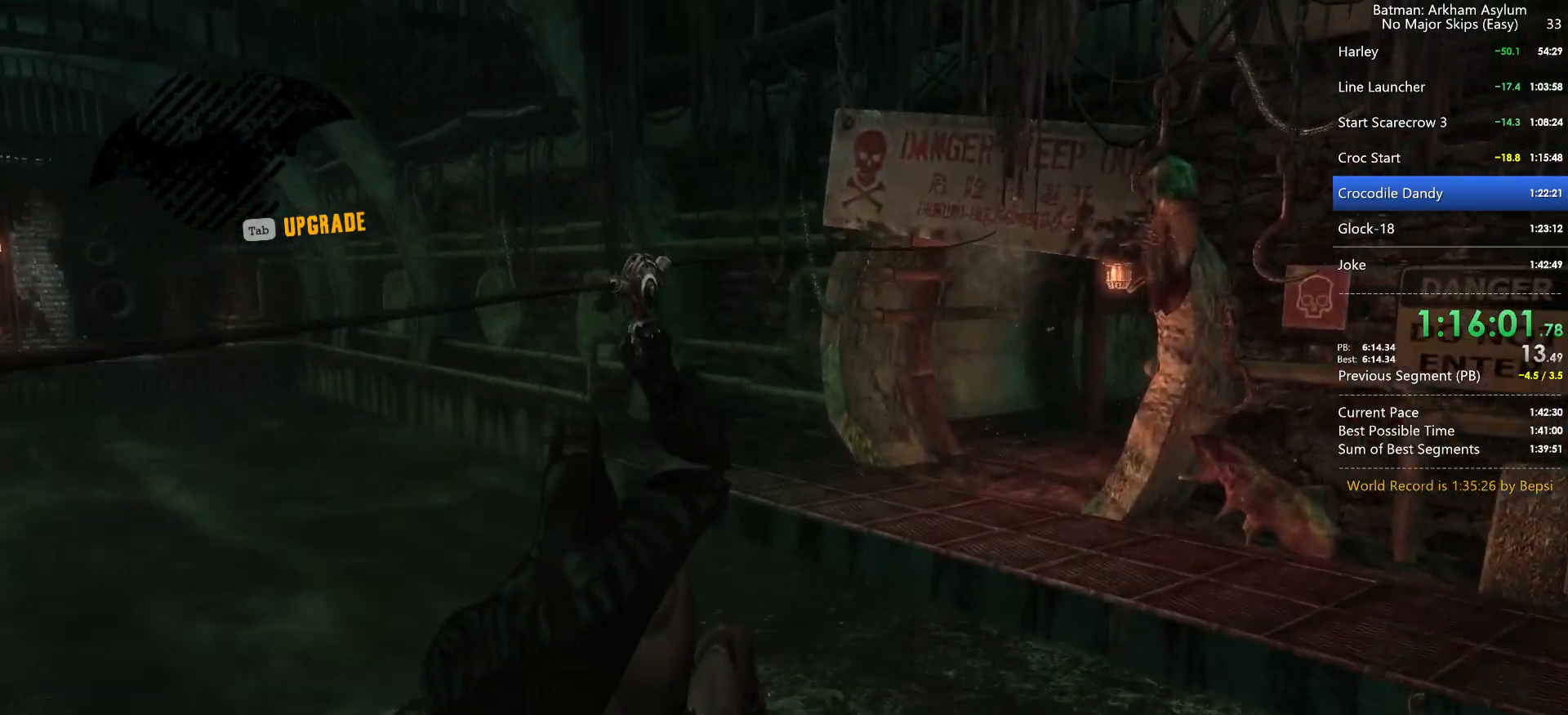
{"keys": [], "mouse": [], "events": []}
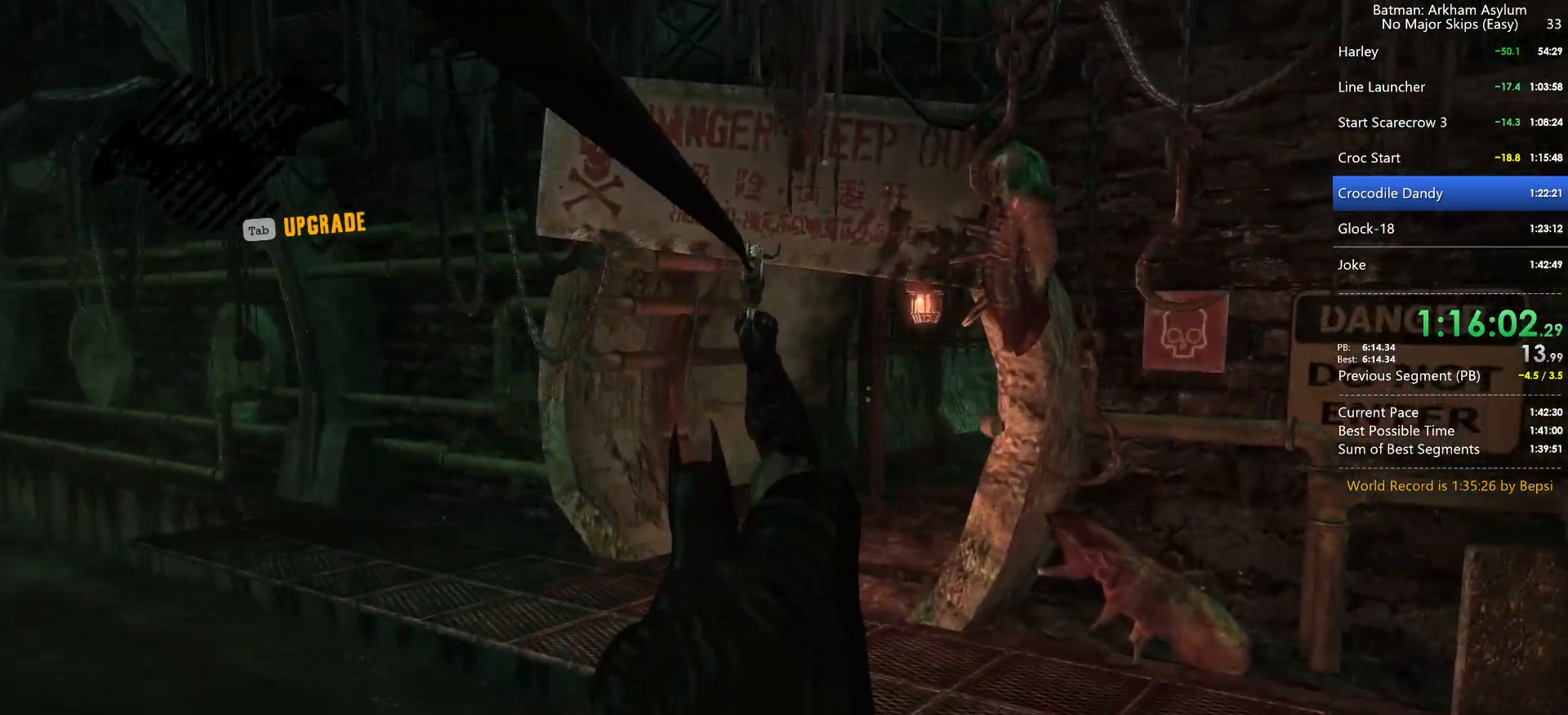
{"keys": [], "mouse": [], "events": []}
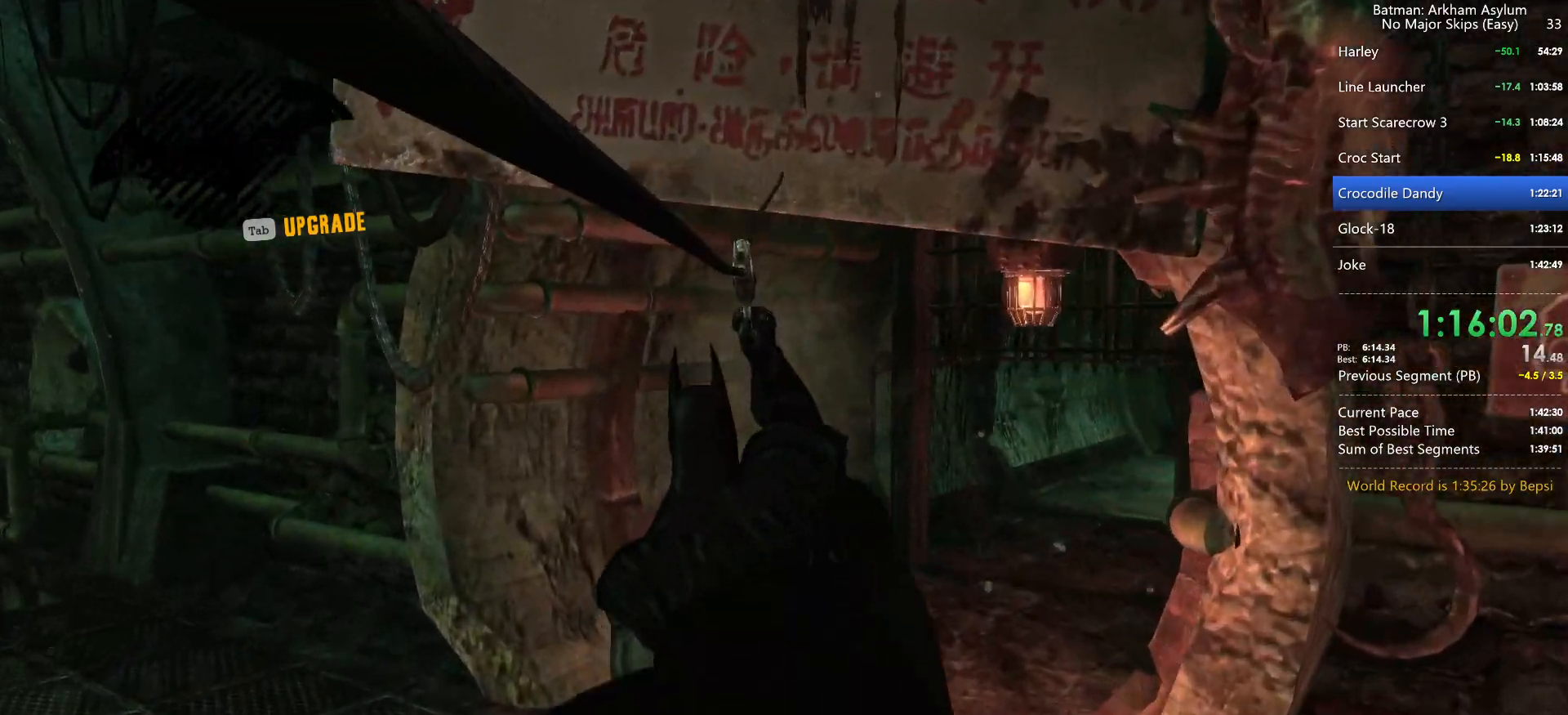
{"keys": ["space", "w"], "mouse": [], "events": [[117, "ctrl", "down"], [117, "w", "down"], [167, "ctrl", "up"], [167, "space", "down"]]}
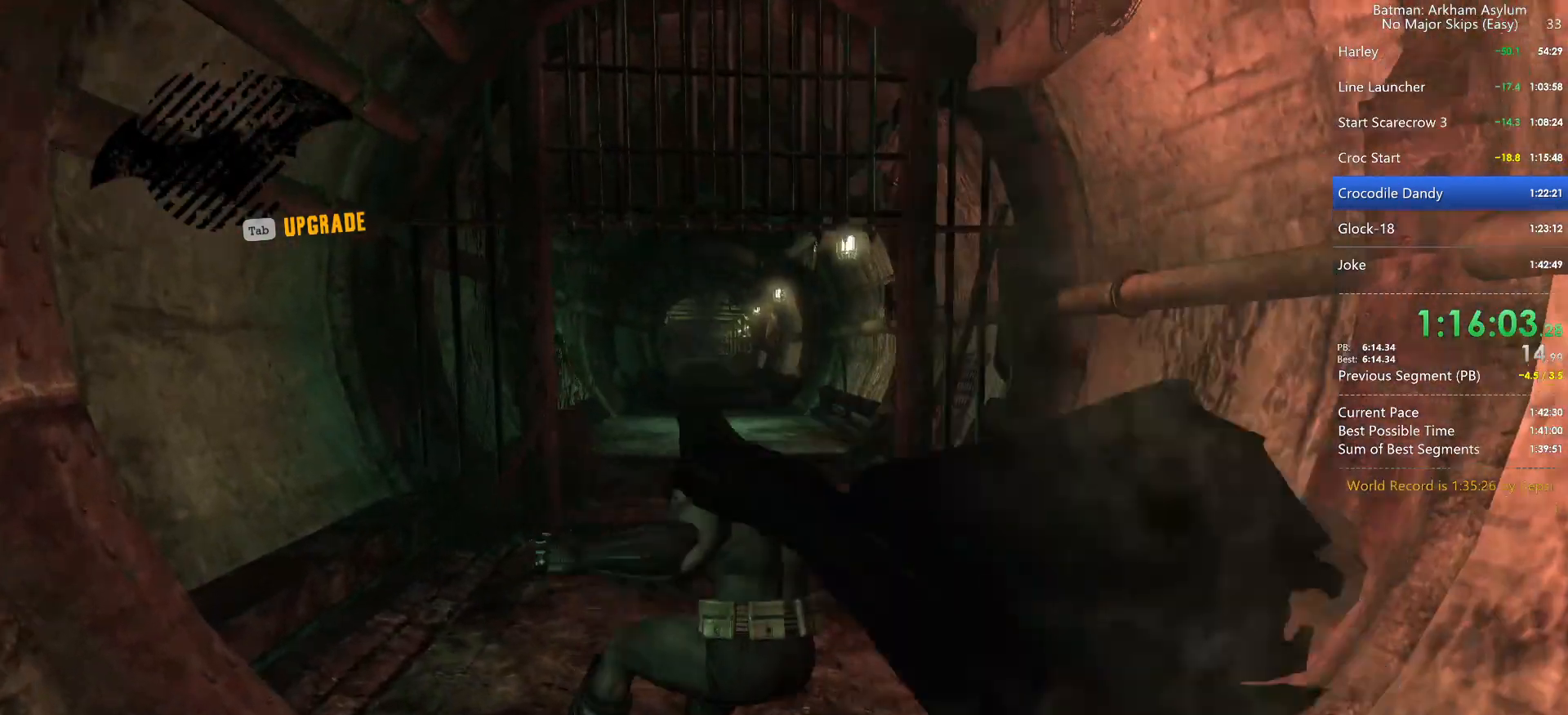
{"keys": ["space", "w"], "mouse": [], "events": []}
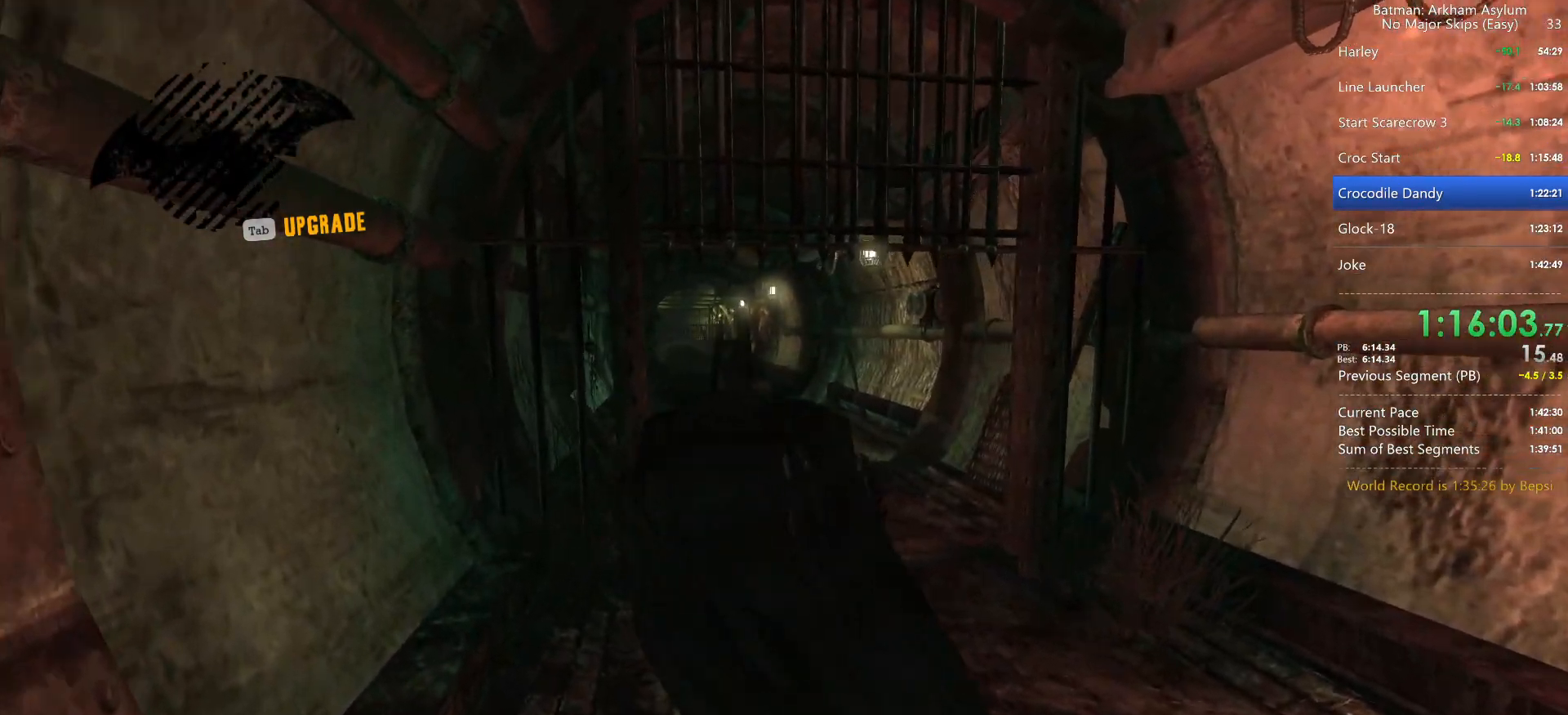
{"keys": ["space", "w"], "mouse": [], "events": []}
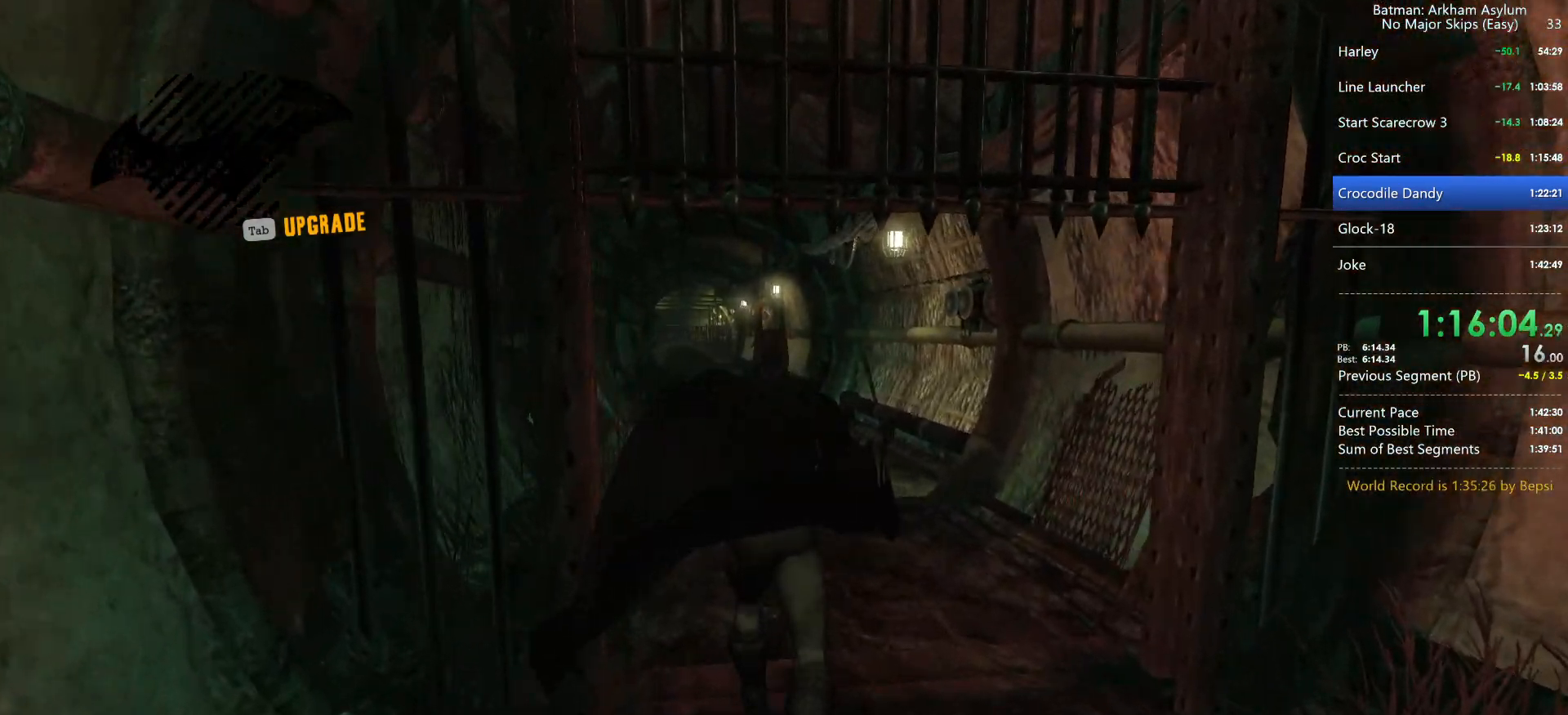
{"keys": ["w"], "mouse": [], "events": [[367, "space", "up"], [417, "space", "down"], [500, "space", "up"]]}
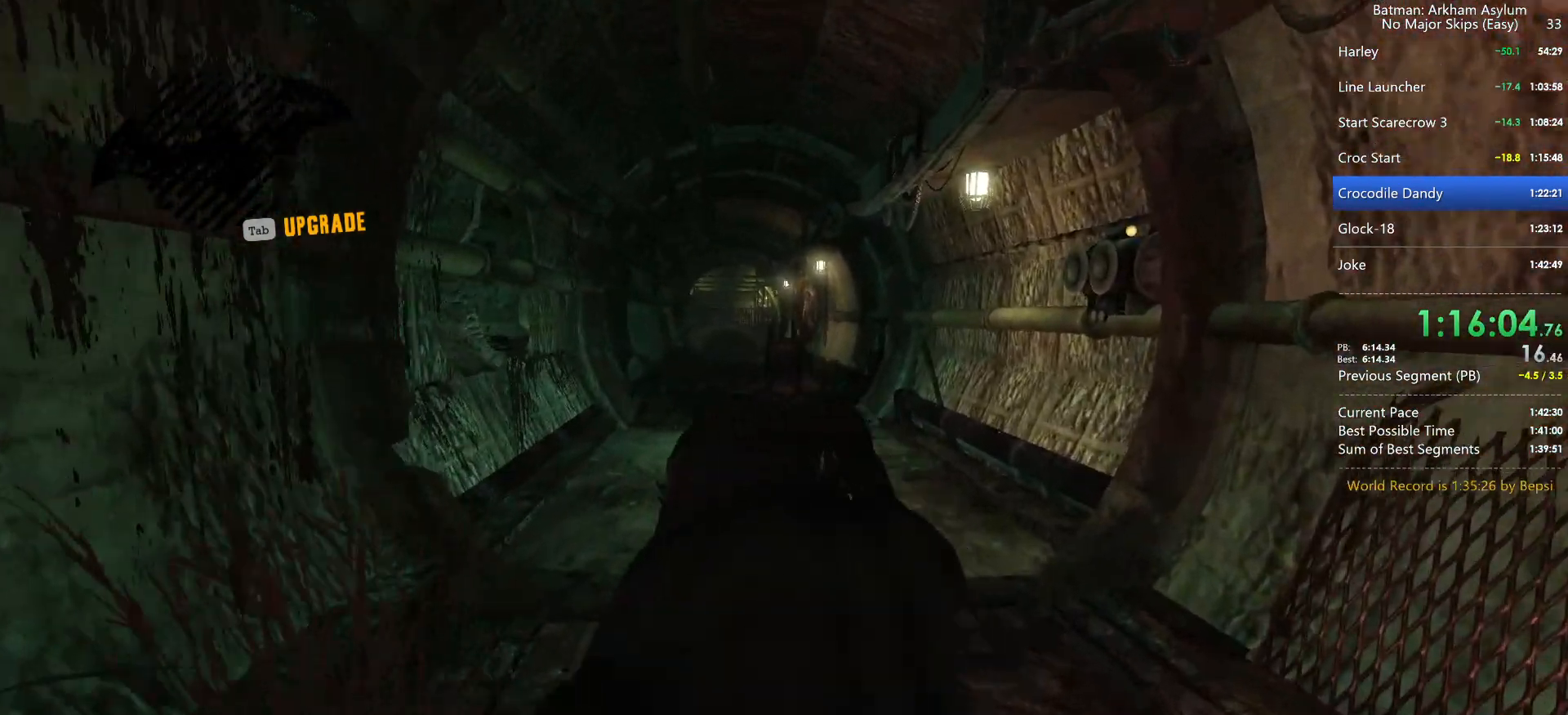
{"keys": ["space", "w"], "mouse": [], "events": [[50, "space", "down"], [134, "space", "up"], [234, "space", "down"]]}